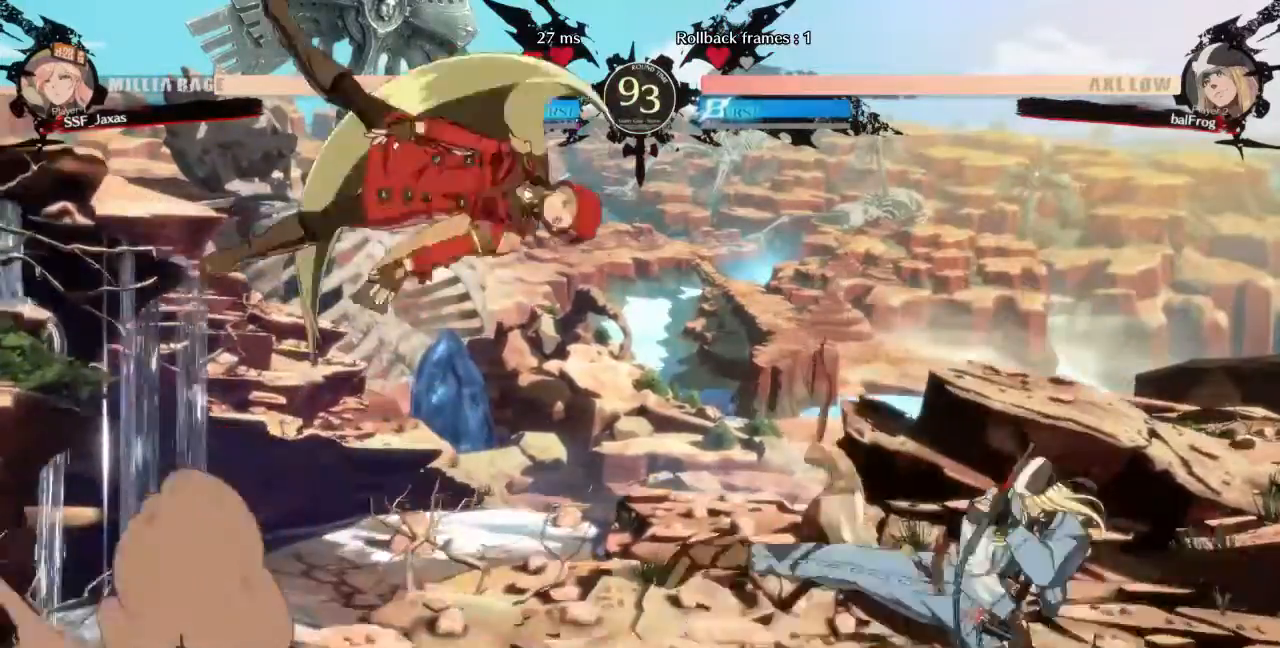
Gameplay with a controller (arcade stick); each line is a JSON object with the inputs held at the frame after it (dt_ms = milliseconds from this image to that frame). "events" lists button and stick changes between this image and that frame as [ms after this image, input, new state], when the widget could be followed in between. Not read: L3 R3 SELECT START other_buttons.
{"dt_ms": 1000, "buttons": []}
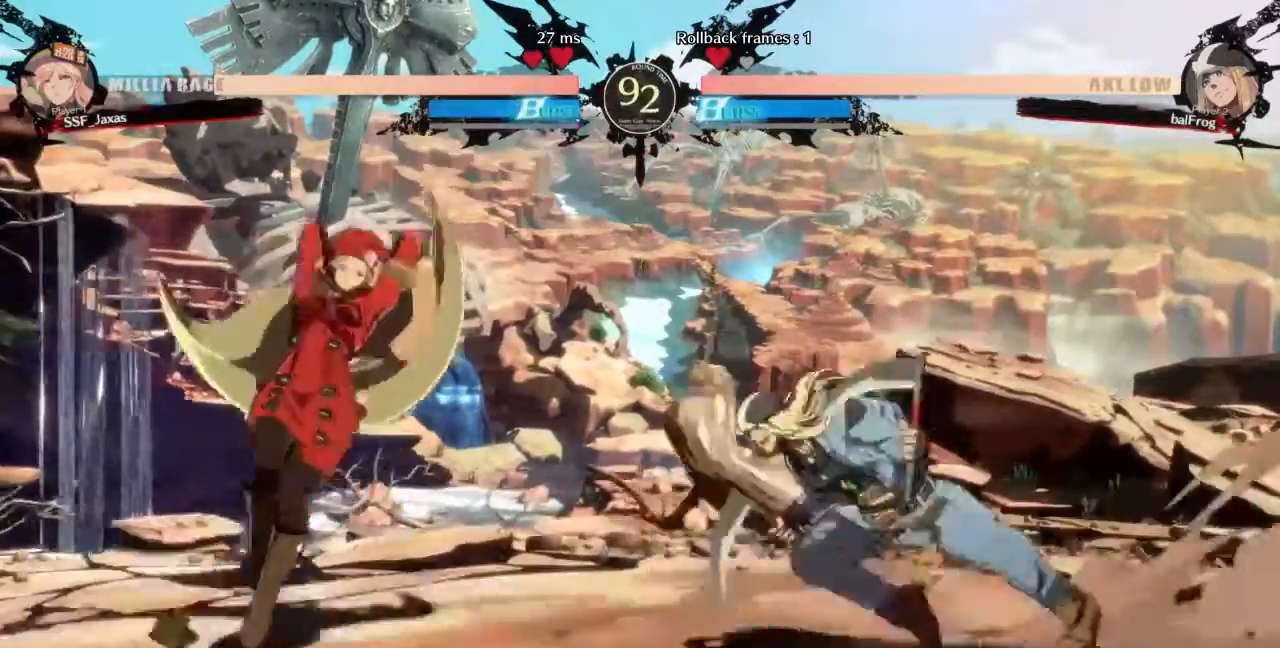
{"dt_ms": 520, "buttons": ["DPAD_RIGHT"]}
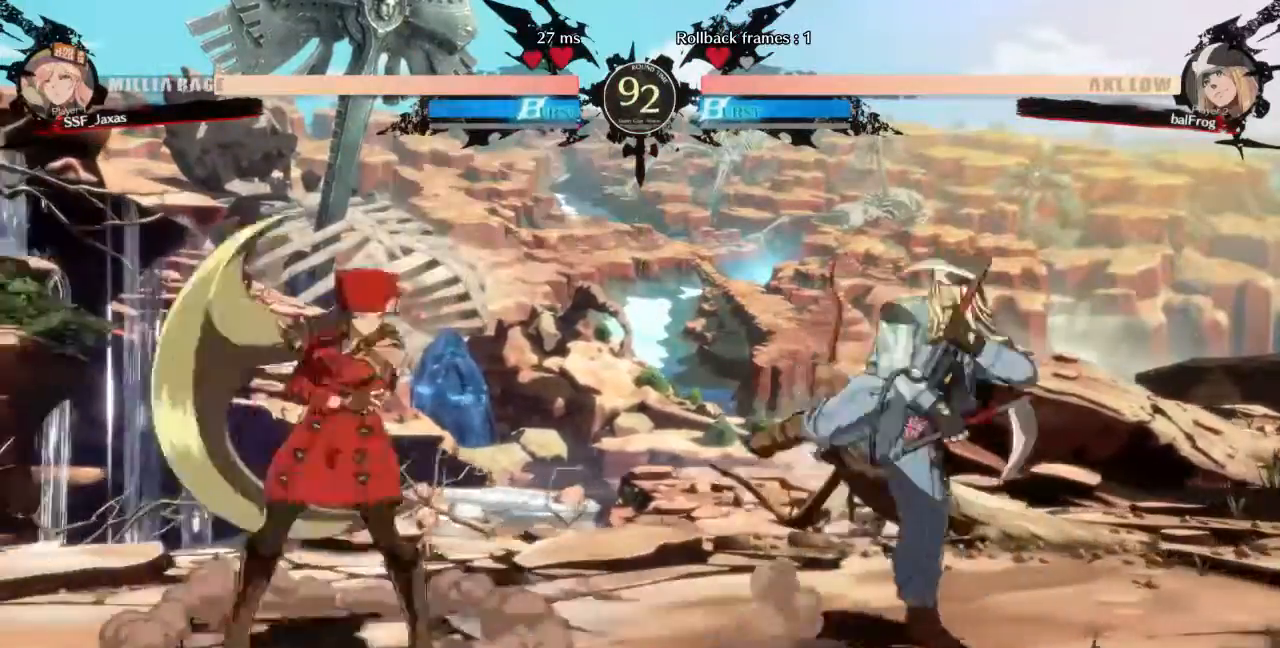
{"dt_ms": 480, "buttons": ["R2", "DPAD_DOWN"], "events": [[40, "DPAD_RIGHT", "up"], [120, "DPAD_RIGHT", "down"], [160, "DPAD_DOWN", "down"], [240, "DPAD_RIGHT", "up"], [400, "R2", "down"]]}
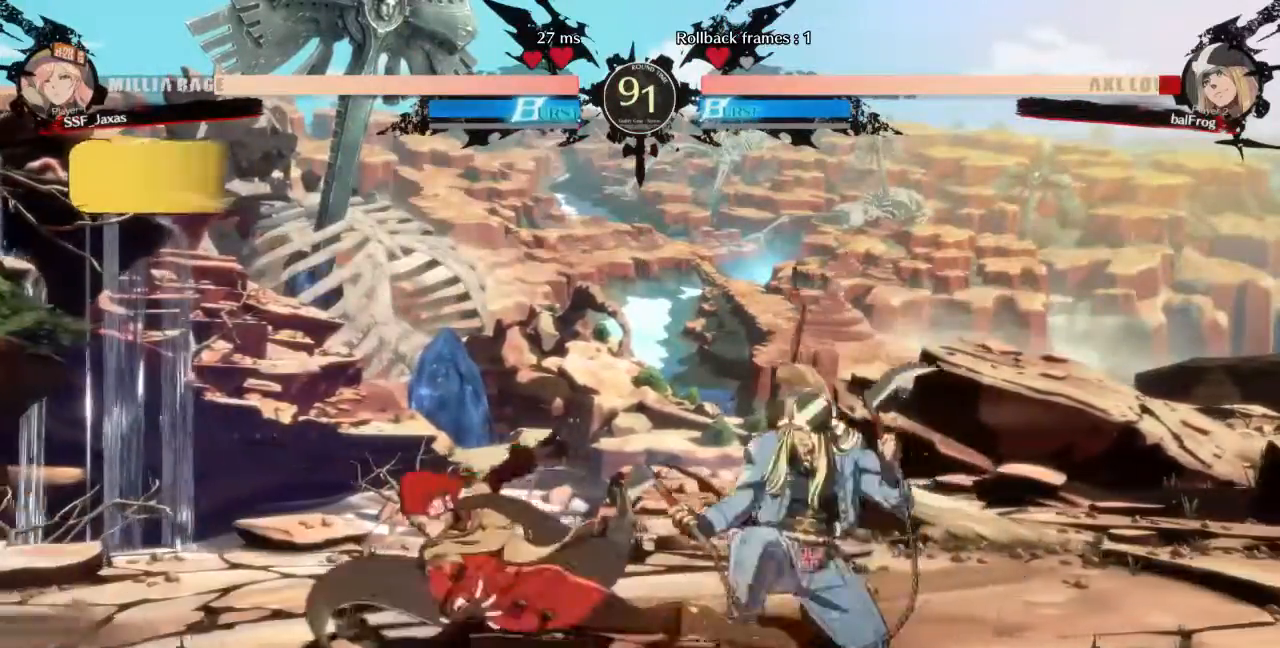
{"dt_ms": 520, "buttons": [], "events": [[40, "DPAD_DOWN", "up"], [40, "R2", "up"], [240, "DPAD_DOWN", "down"], [240, "DPAD_RIGHT", "down"], [320, "DPAD_DOWN", "up"], [320, "R1", "down"], [400, "DPAD_RIGHT", "up"], [440, "R1", "up"]]}
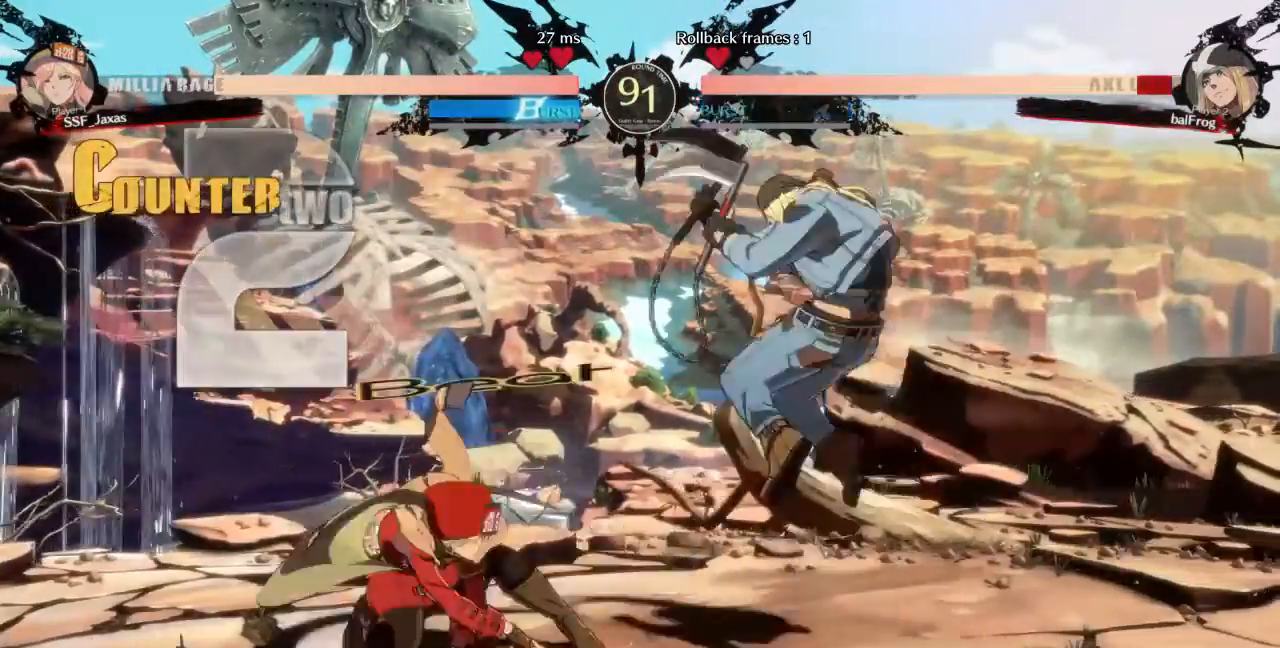
{"dt_ms": 480, "buttons": [], "events": []}
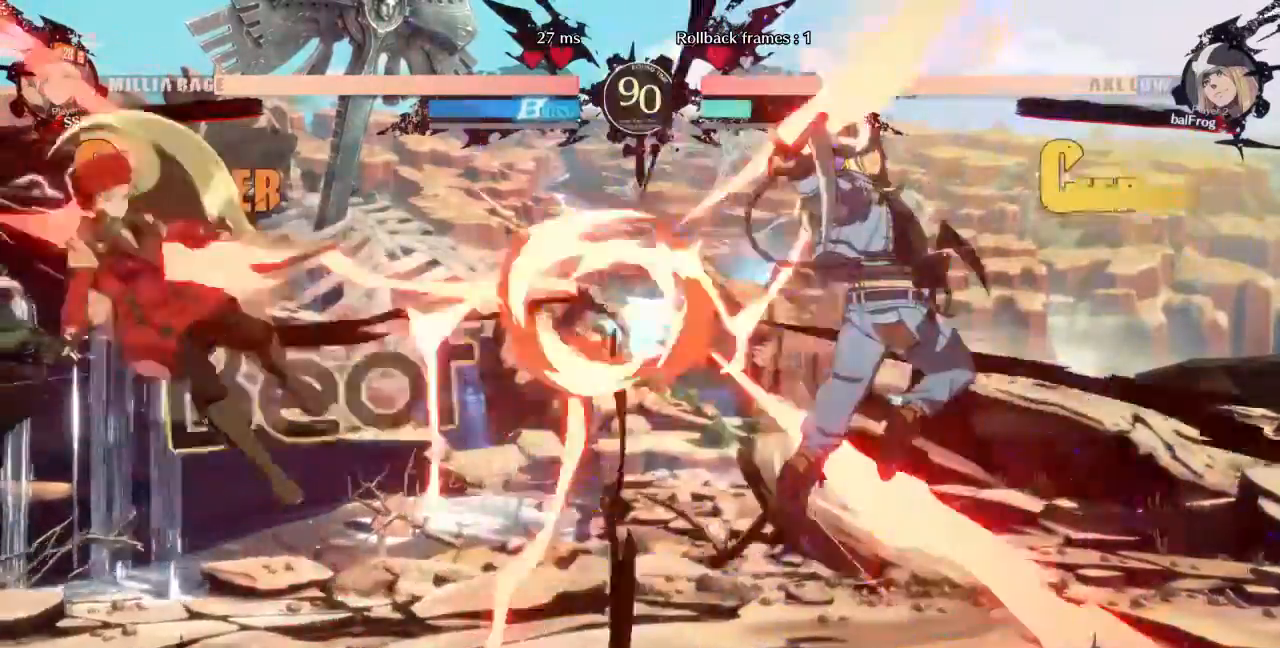
{"dt_ms": 520, "buttons": []}
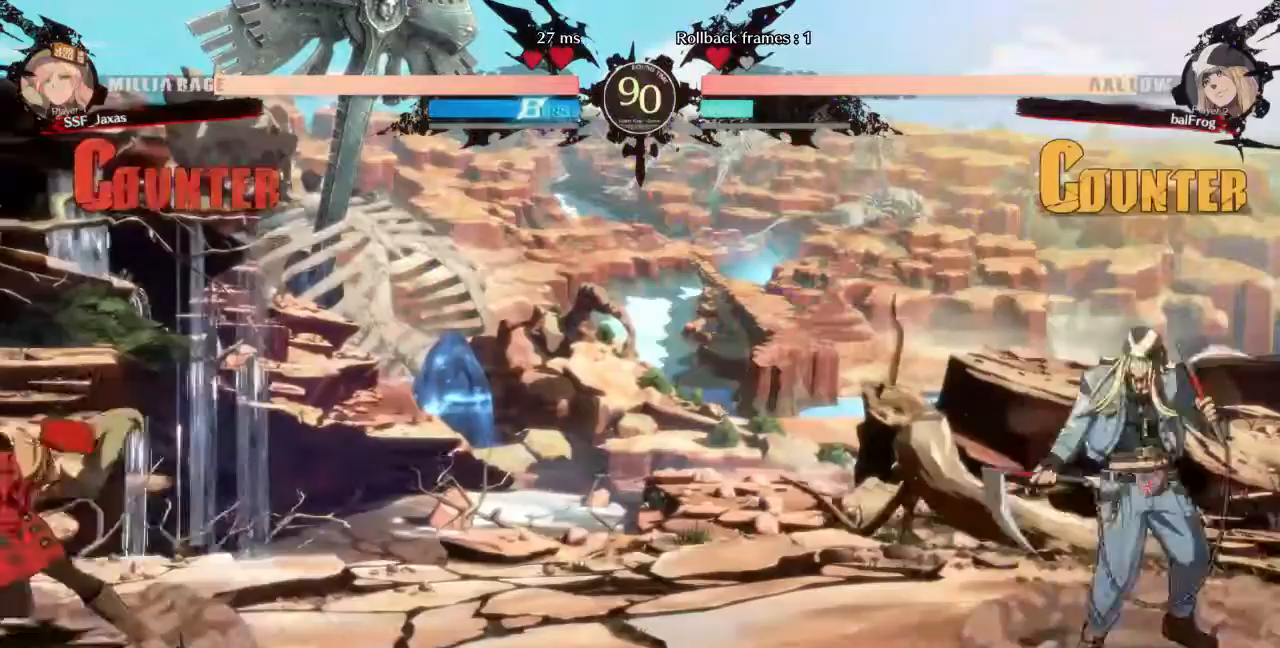
{"dt_ms": 480, "buttons": ["DPAD_DOWN", "DPAD_LEFT"], "events": [[240, "DPAD_RIGHT", "down"], [320, "DPAD_DOWN", "down"], [320, "DPAD_RIGHT", "up"], [360, "DPAD_LEFT", "down"]]}
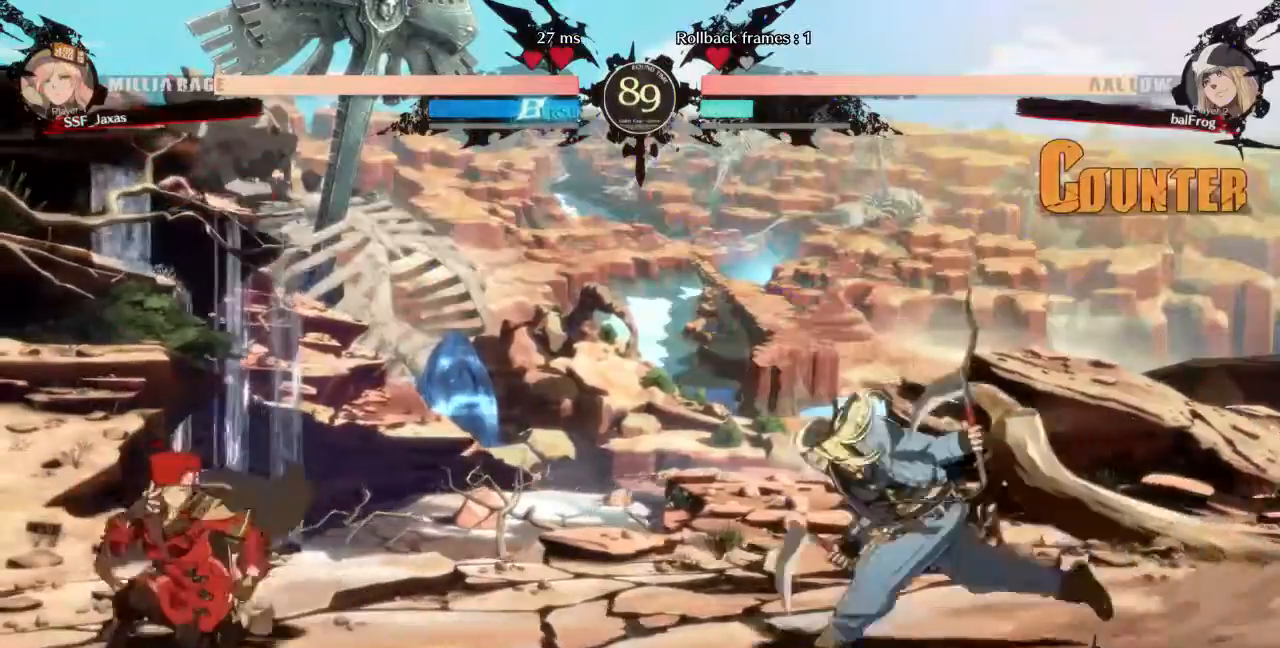
{"dt_ms": 520, "buttons": ["DPAD_LEFT"], "events": [[160, "DPAD_LEFT", "up"], [240, "DPAD_LEFT", "down"], [320, "DPAD_DOWN", "up"], [320, "SQUARE", "down"], [400, "SQUARE", "up"]]}